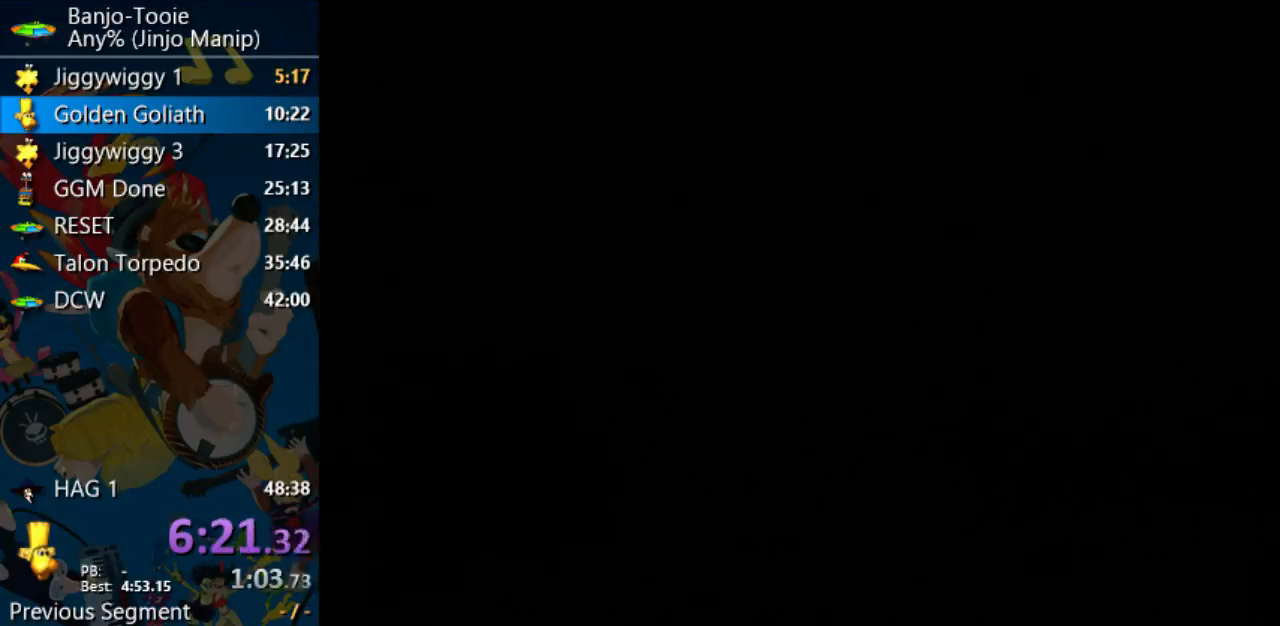
Gameplay with a controller (Nintendo layout); each line is a JSON object with the inputs held at the frame after it. "events" lists button and stick changes between this image and that frame as [ms after this image, input, new state], when the widget could be followed in between. Not read: L1 L3 R3.
{"buttons": ["Z"], "left_stick": "center", "events": []}
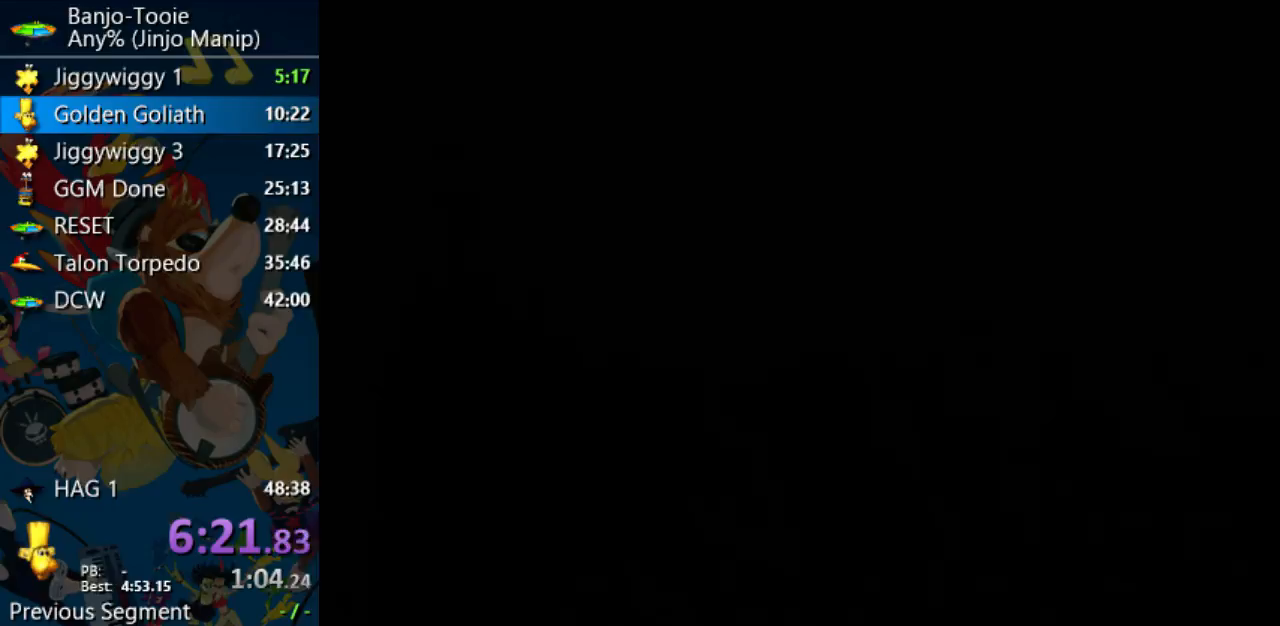
{"buttons": ["Z"], "left_stick": "center", "events": []}
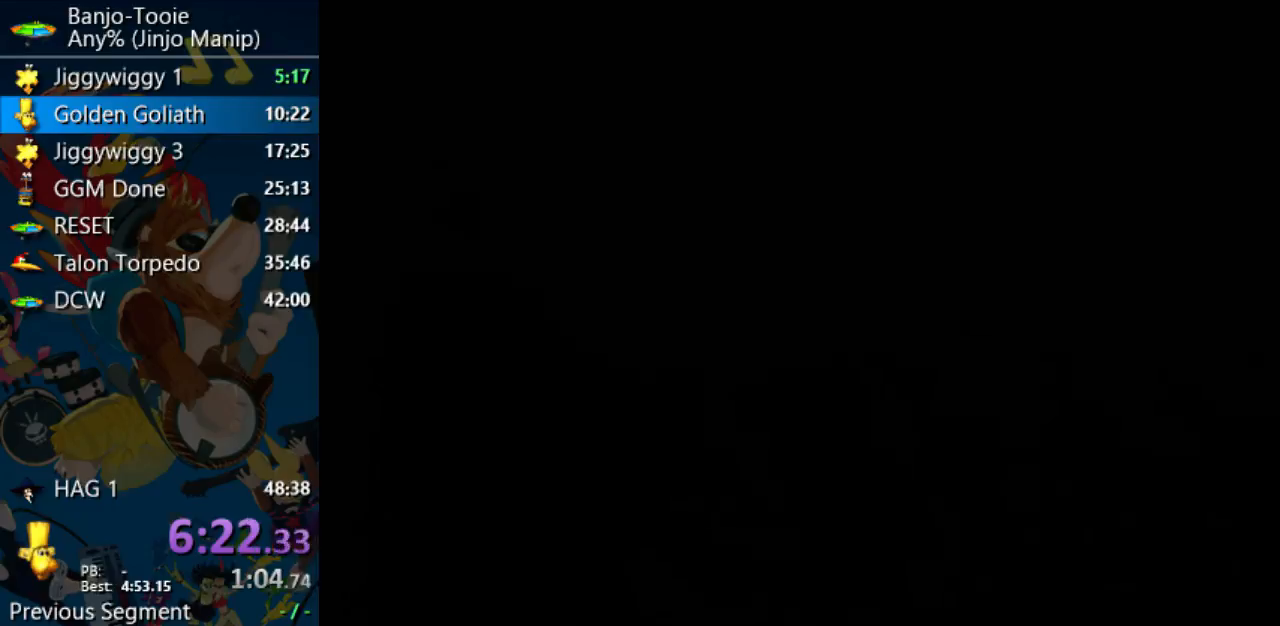
{"buttons": ["Z"], "left_stick": "center", "events": []}
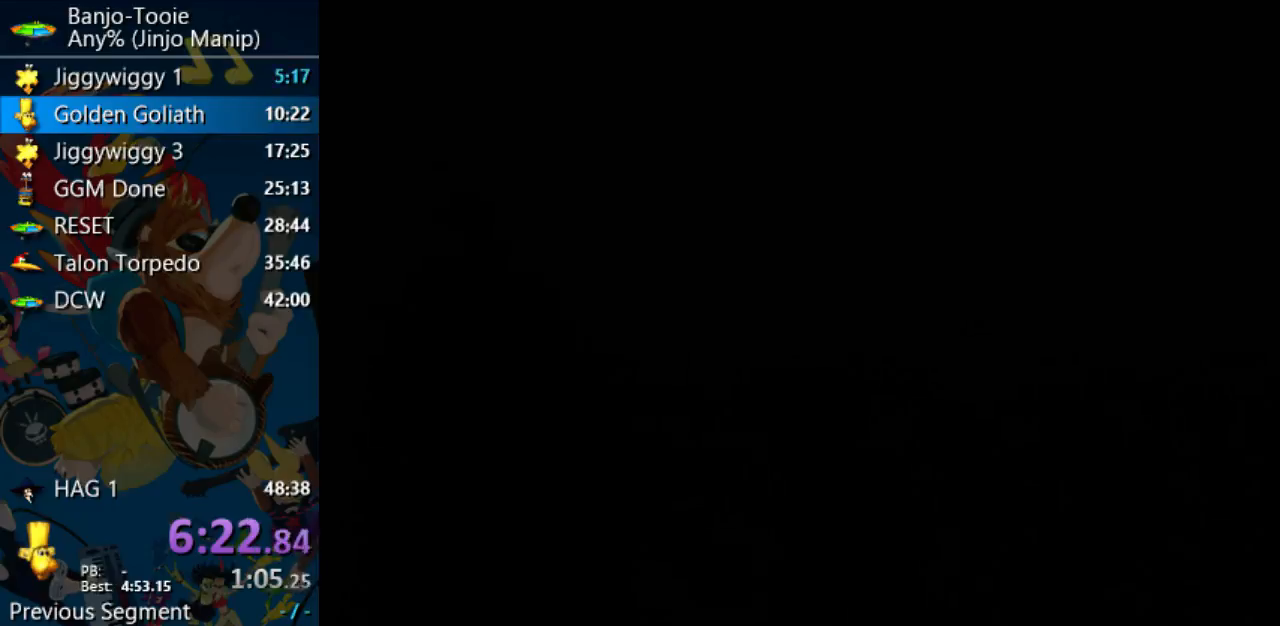
{"buttons": ["Z"], "left_stick": "center", "events": []}
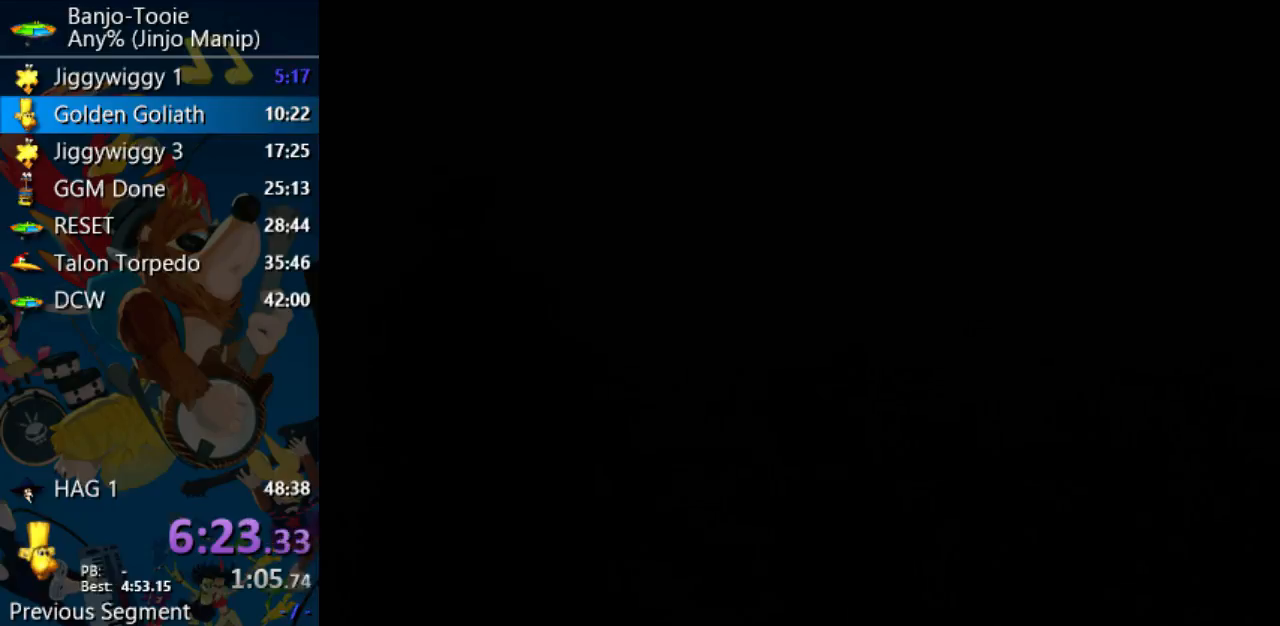
{"buttons": ["Z"], "left_stick": "center", "events": []}
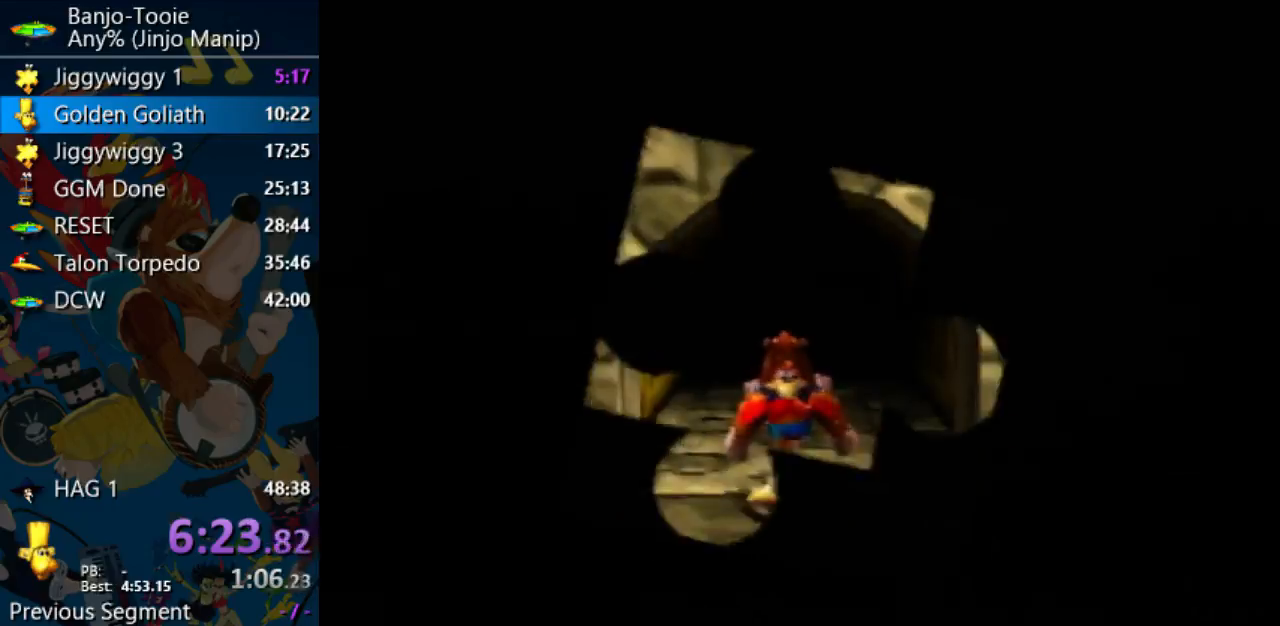
{"buttons": ["Z"], "left_stick": "center", "events": []}
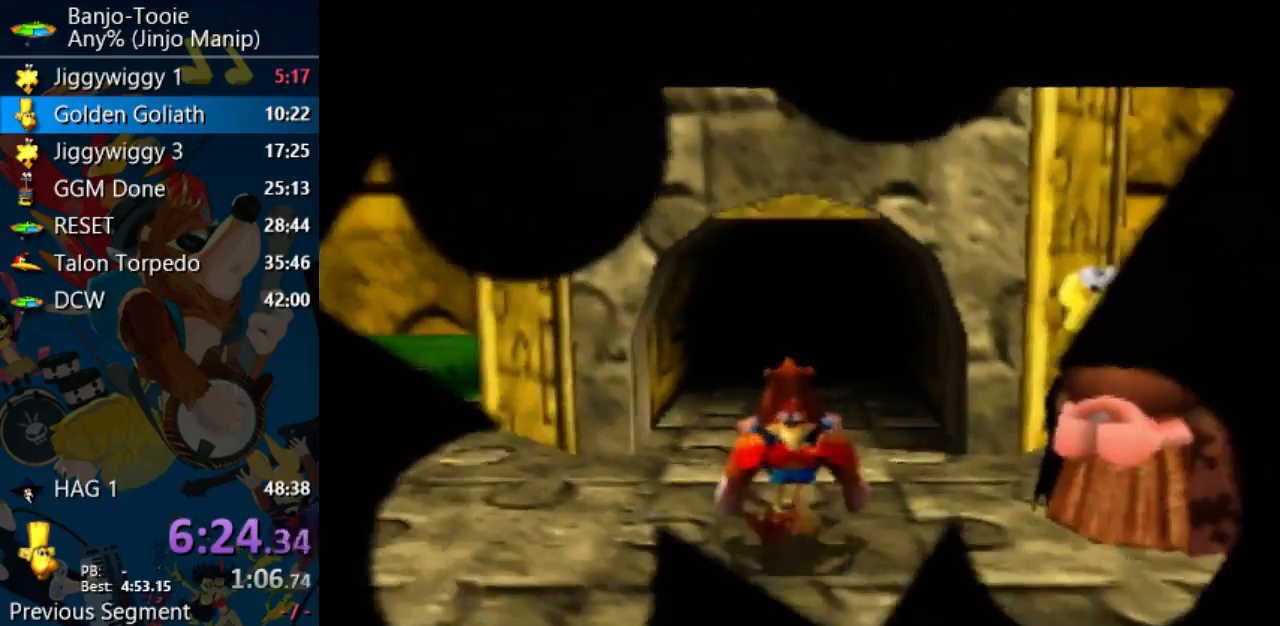
{"buttons": ["Z"], "left_stick": "center", "events": []}
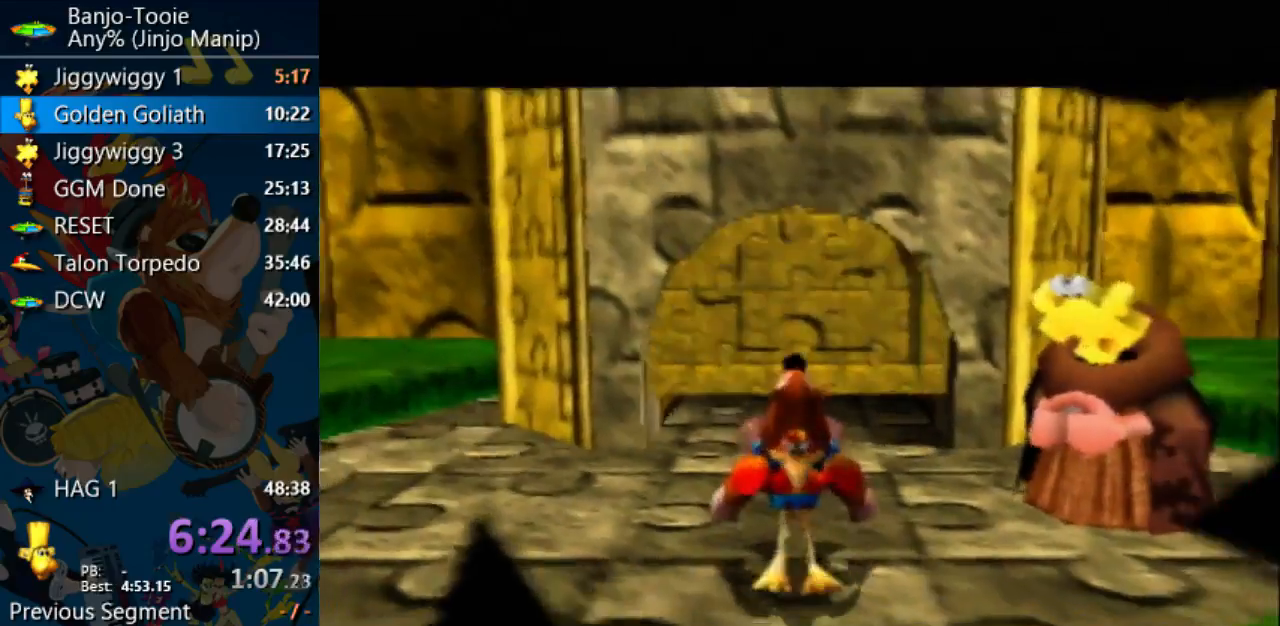
{"buttons": ["Z"], "left_stick": "center", "events": []}
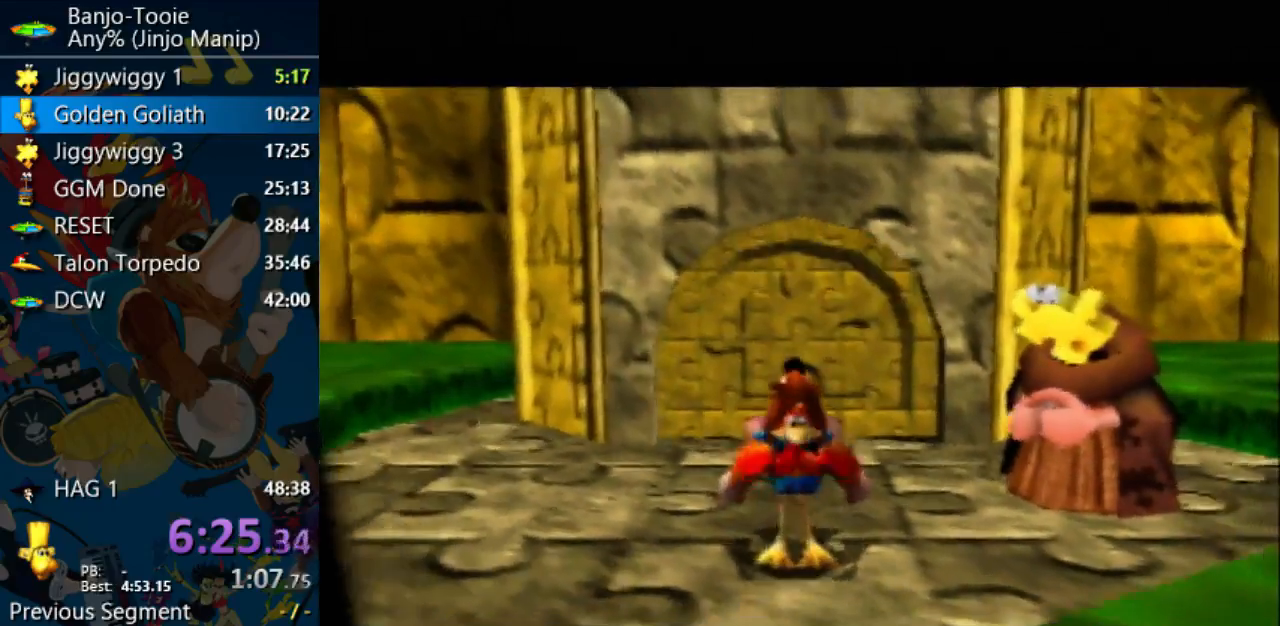
{"buttons": ["Z"], "left_stick": "right", "events": [[300, "left_stick", "right"]]}
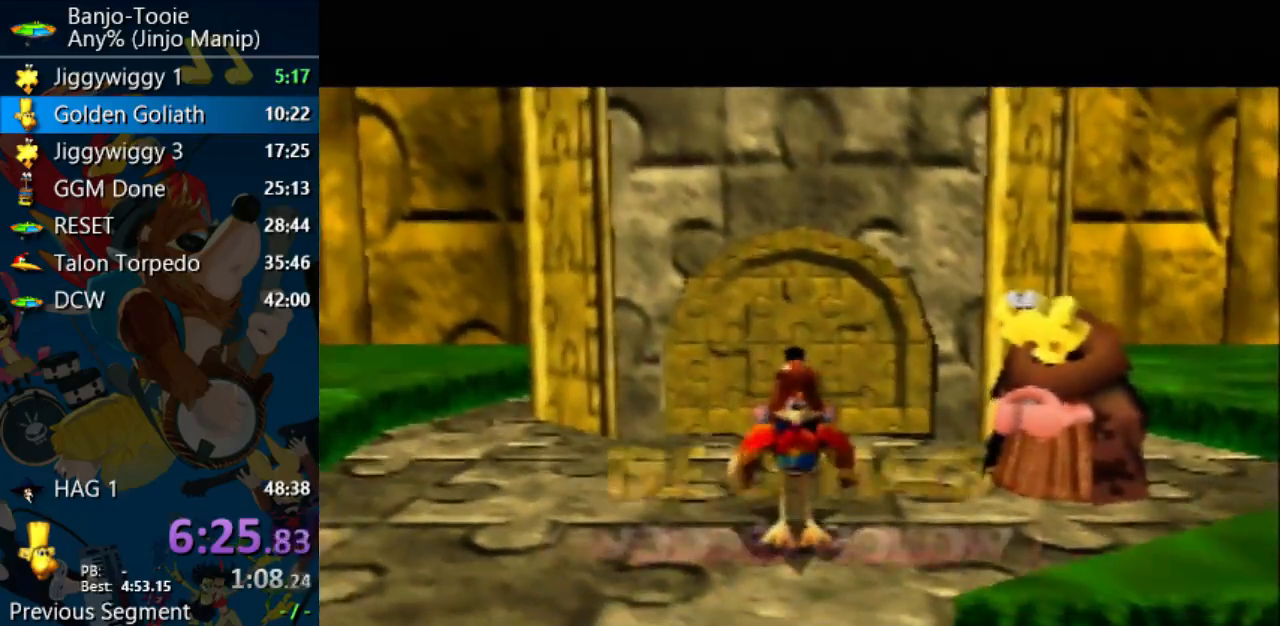
{"buttons": ["Z"], "left_stick": "right", "events": []}
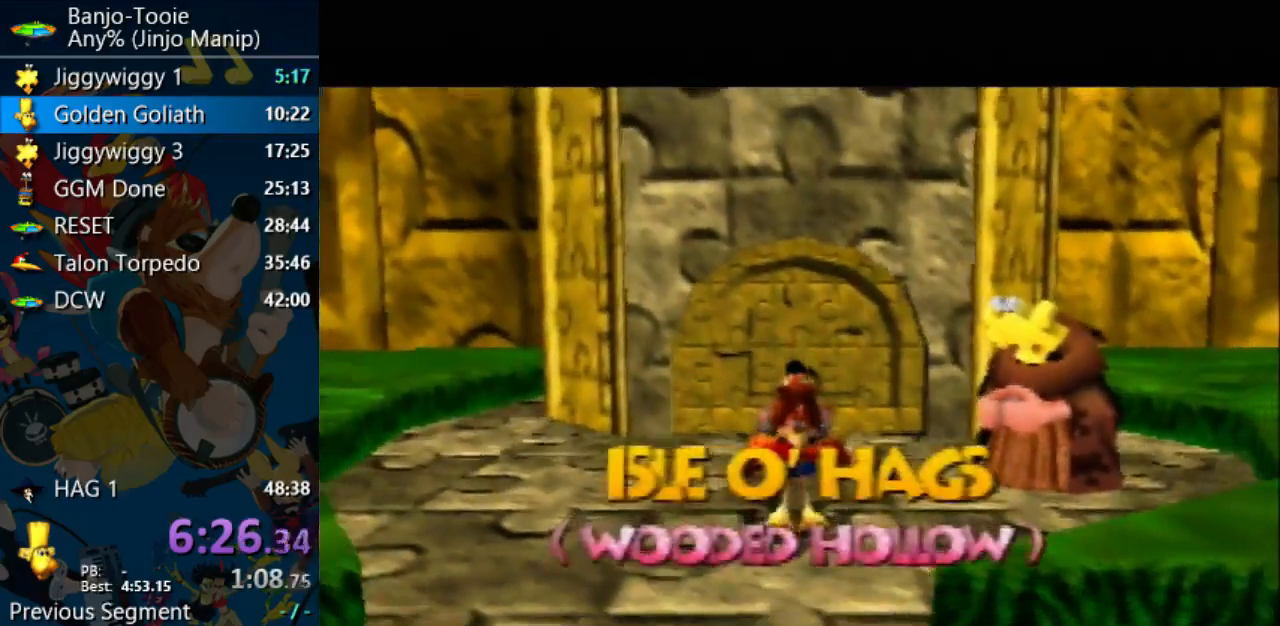
{"buttons": ["Z"], "left_stick": "right"}
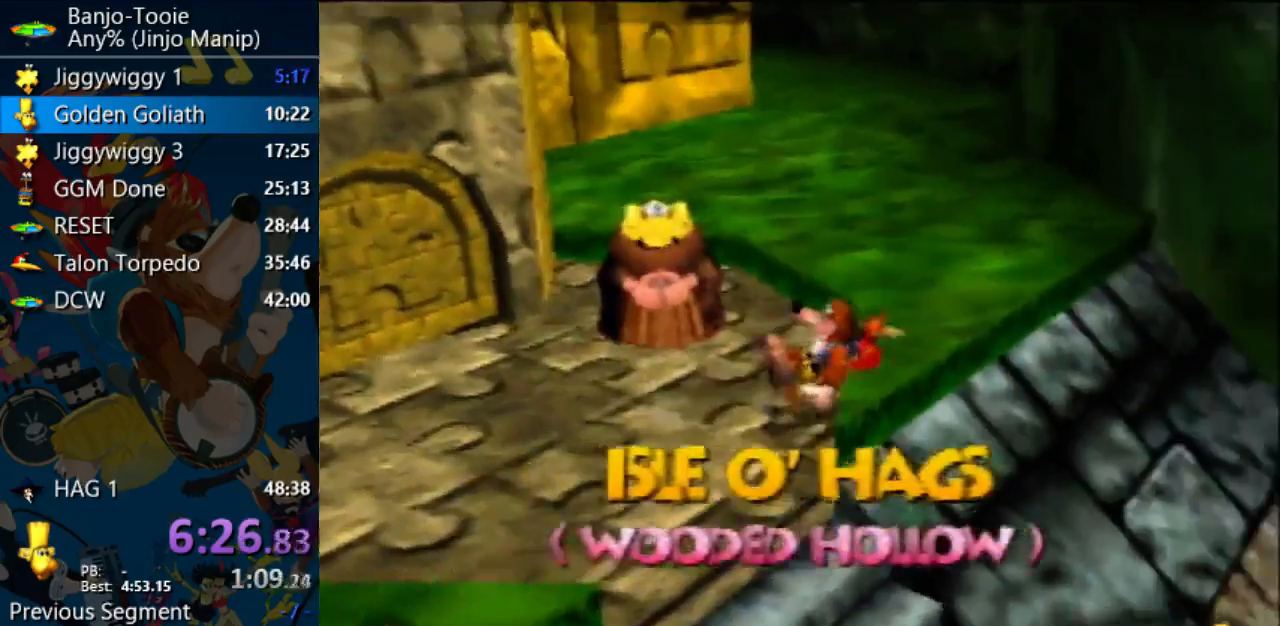
{"buttons": ["Z"], "left_stick": "up-right", "events": [[133, "C_DOWN", "down"], [200, "C_DOWN", "up"], [433, "left_stick", "up-right"]]}
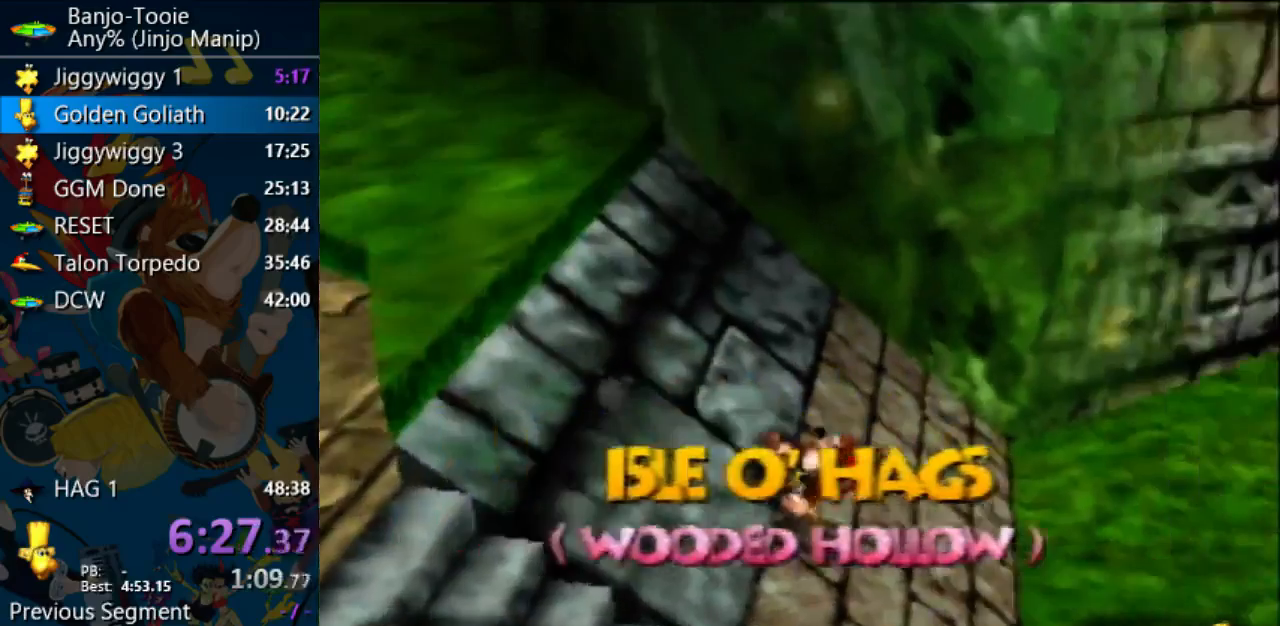
{"buttons": ["Z"], "left_stick": "up-right", "events": []}
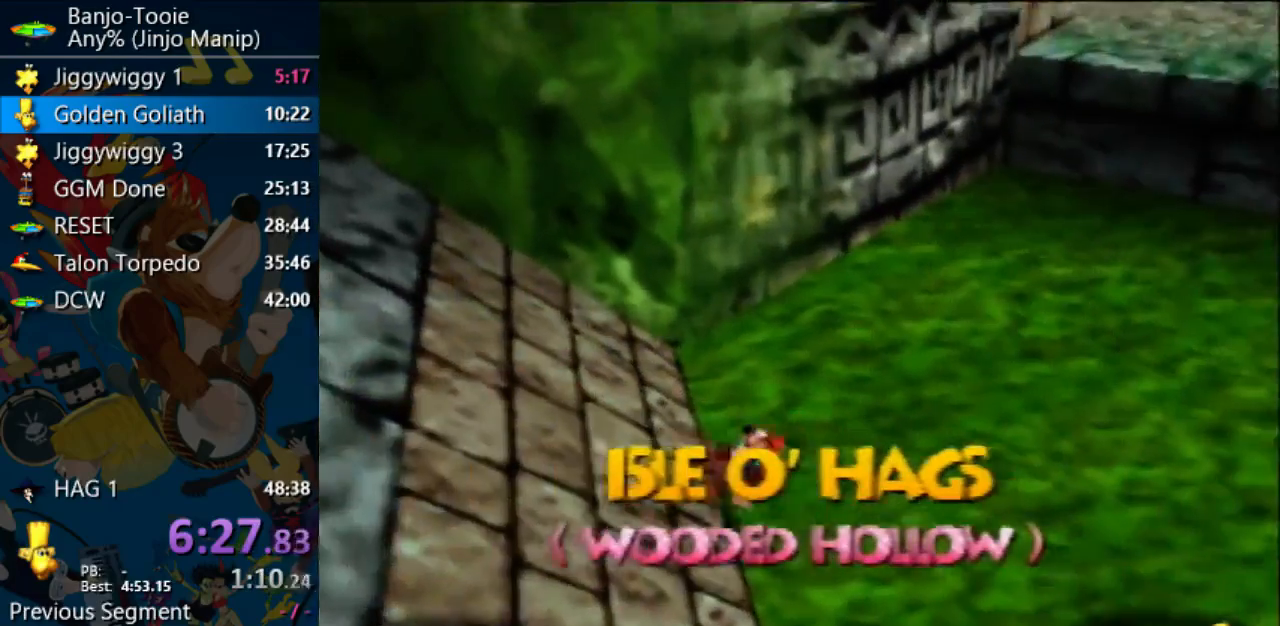
{"buttons": ["A", "Z"], "left_stick": "up-right", "events": [[33, "C_UP", "down"], [67, "C_UP", "up"], [400, "A", "down"]]}
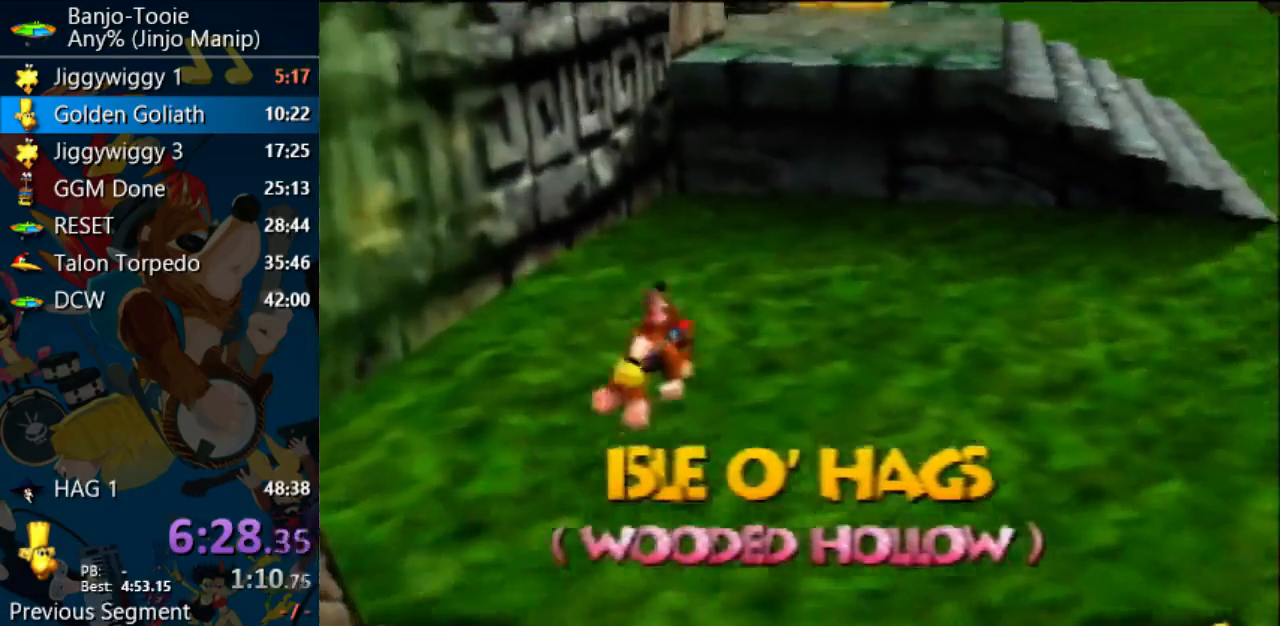
{"buttons": ["Z"], "left_stick": "up-right", "events": [[433, "A", "up"]]}
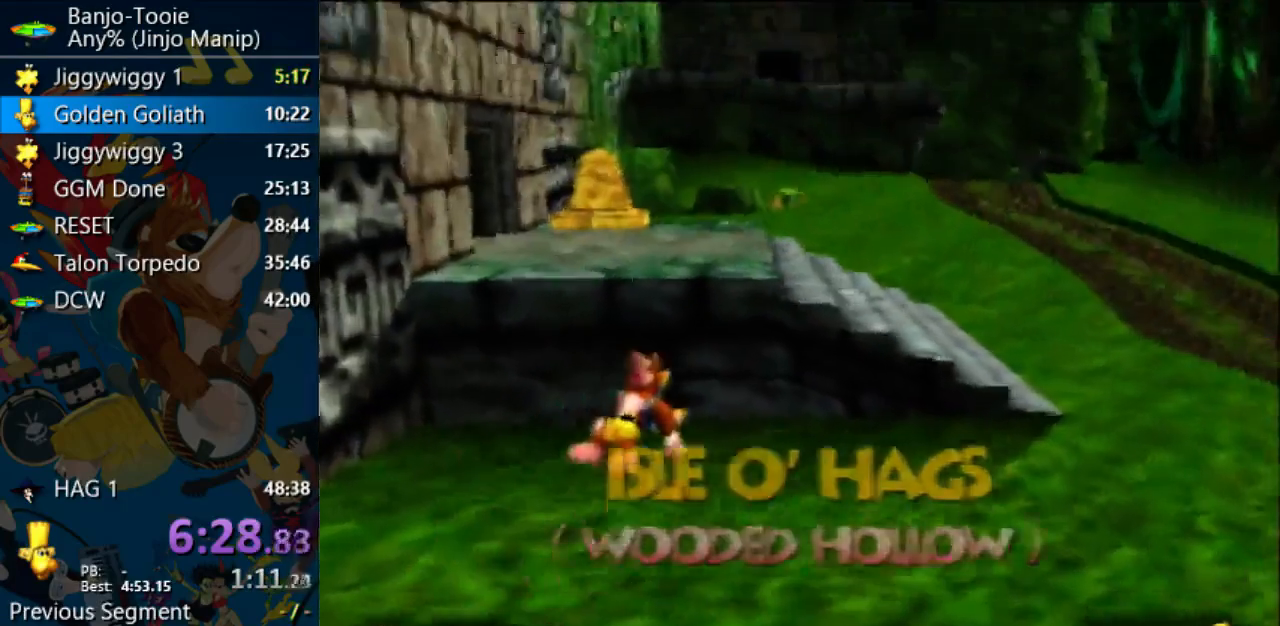
{"buttons": ["Z"], "left_stick": "up", "events": [[433, "left_stick", "up"]]}
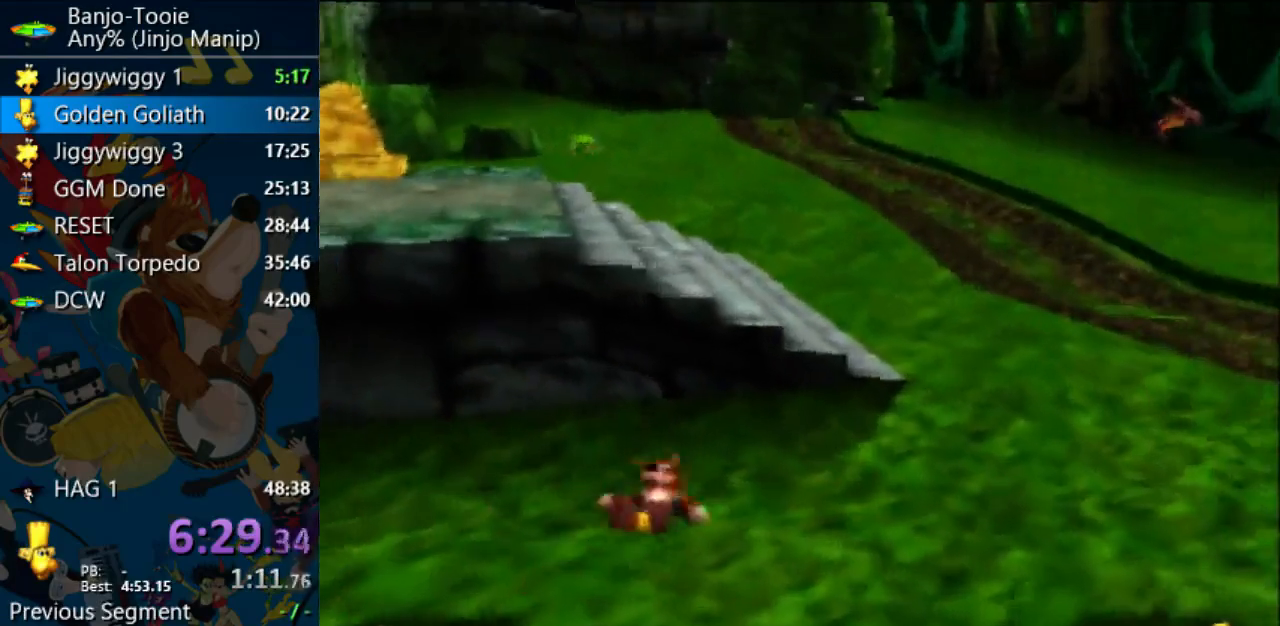
{"buttons": ["A", "Z"], "left_stick": "up", "events": [[100, "A", "down"]]}